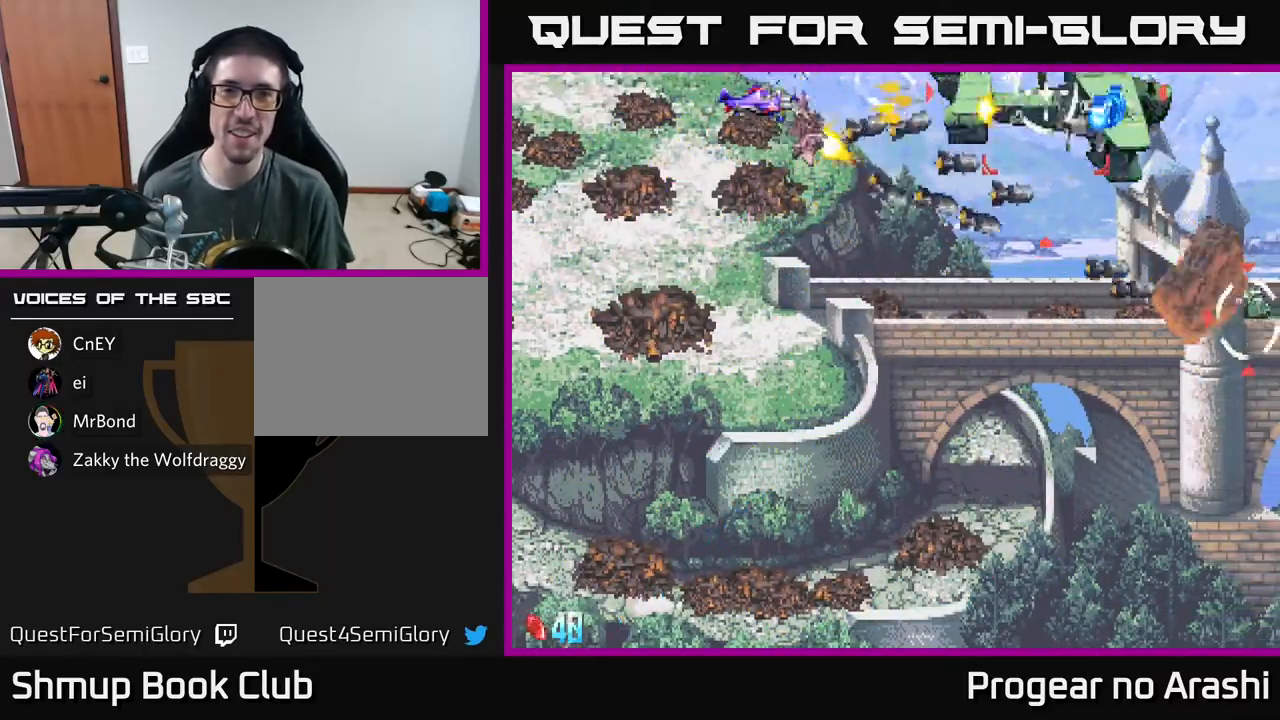
Gameplay with a controller (Xbox layout); each line is a JSON object with the inputs held at the frame after it. "events" lists button and stick changes between this image and that frame as [ms after this image, input, new state], when the widget could be followed in between. Not read: right_stick.
{"buttons": ["A", "DPAD_DOWN", "DPAD_RIGHT"], "left_stick": "center", "events": [[317, "DPAD_DOWN", "down"], [317, "DPAD_RIGHT", "down"], [367, "DPAD_DOWN", "up"], [400, "DPAD_DOWN", "down"]]}
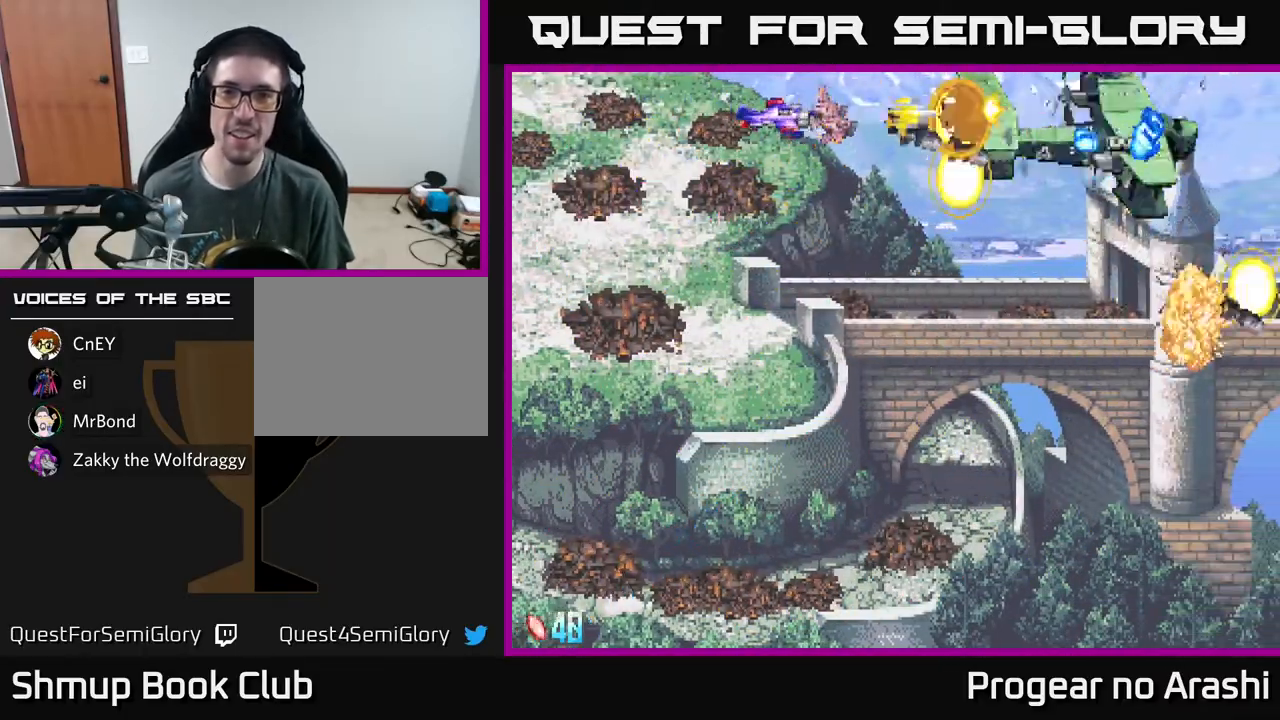
{"buttons": ["X", "DPAD_DOWN"], "left_stick": "center", "events": [[67, "DPAD_DOWN", "up"], [250, "DPAD_DOWN", "down"], [267, "DPAD_RIGHT", "up"], [450, "X", "down"], [500, "A", "up"]]}
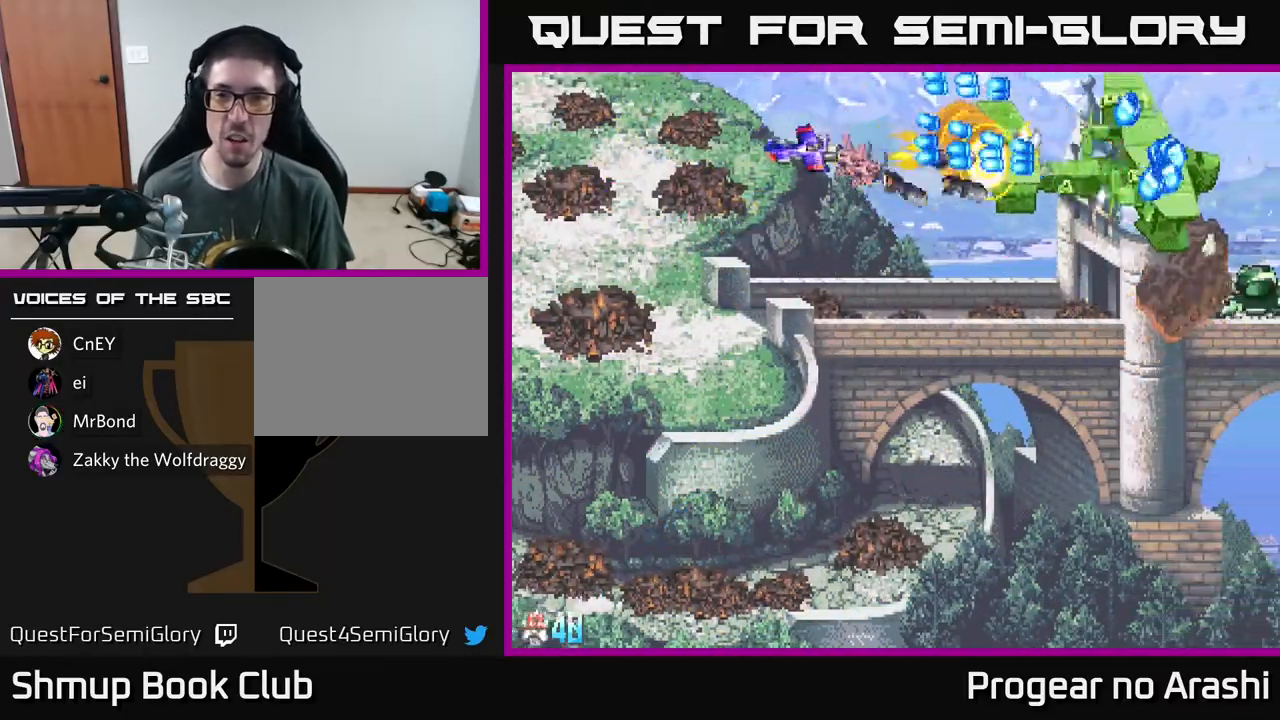
{"buttons": ["X", "DPAD_DOWN", "DPAD_RIGHT"], "left_stick": "center", "events": [[17, "DPAD_LEFT", "down"], [83, "DPAD_LEFT", "up"], [117, "DPAD_RIGHT", "down"]]}
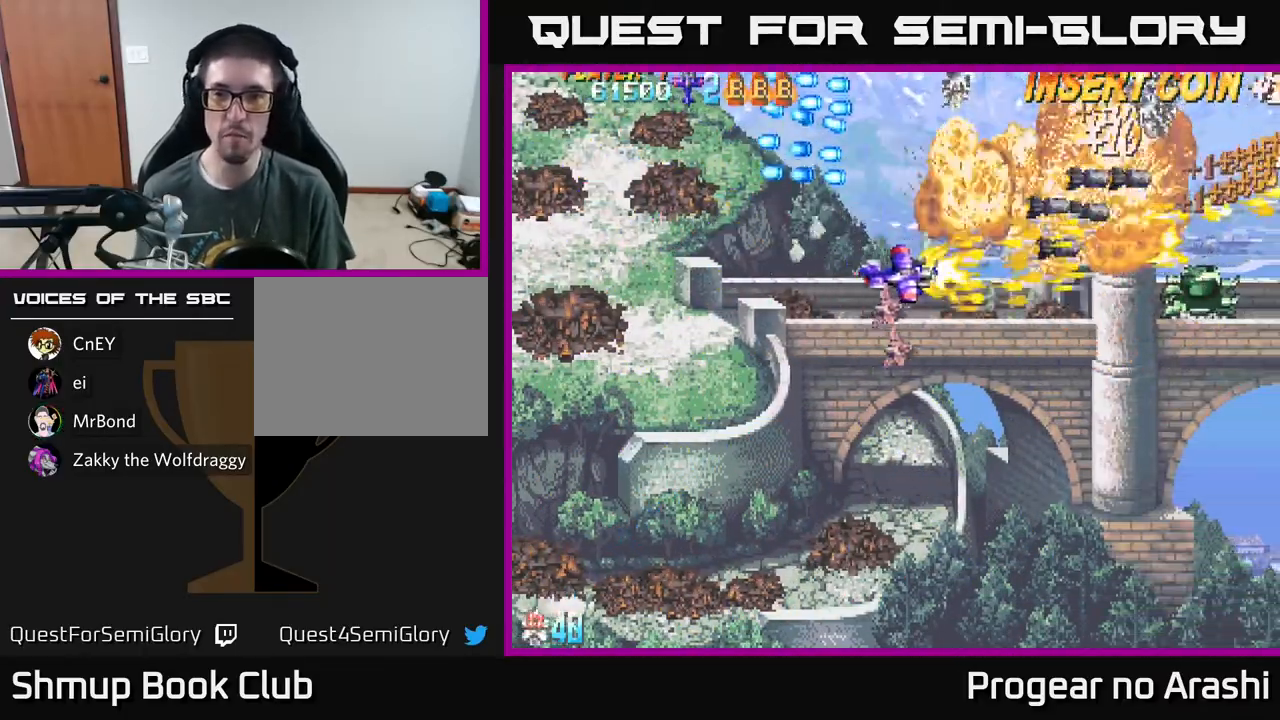
{"buttons": ["X", "DPAD_RIGHT"], "left_stick": "center", "events": [[33, "DPAD_DOWN", "up"], [183, "DPAD_RIGHT", "up"], [217, "DPAD_LEFT", "down"], [350, "DPAD_UP", "down"], [383, "DPAD_LEFT", "up"], [383, "DPAD_UP", "up"], [417, "DPAD_RIGHT", "down"]]}
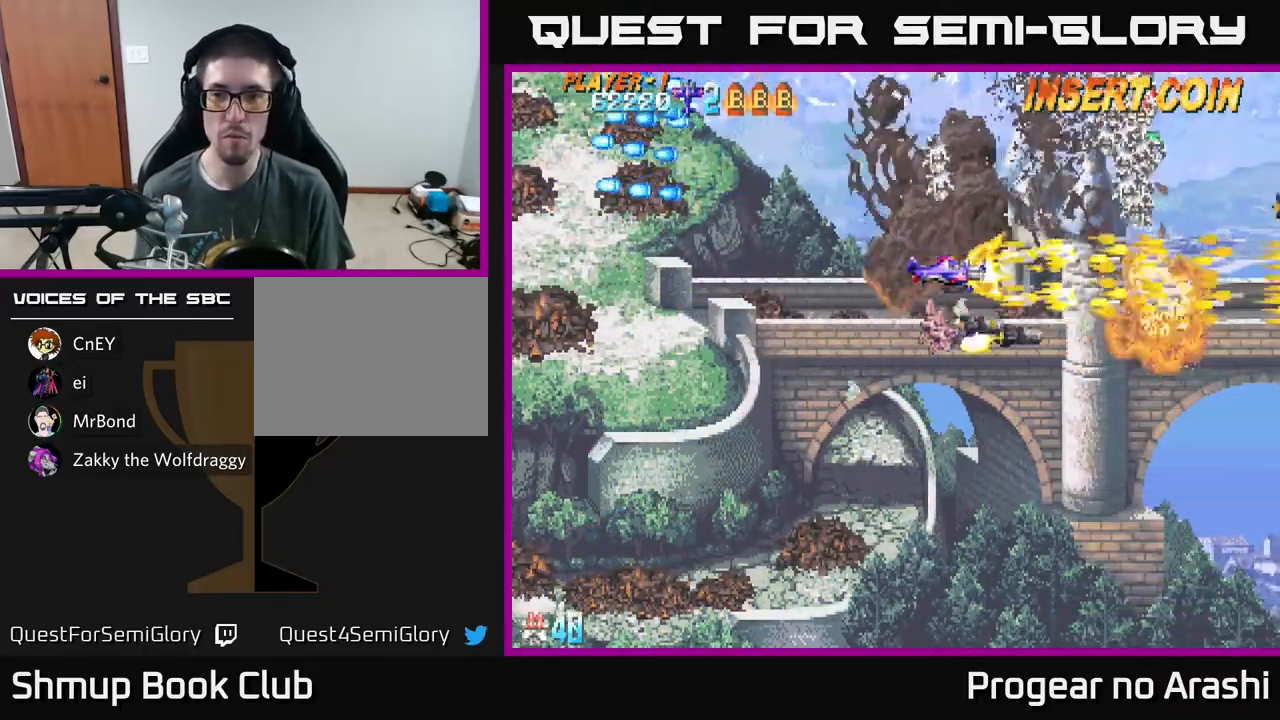
{"buttons": ["A", "DPAD_DOWN", "DPAD_RIGHT"], "left_stick": "center"}
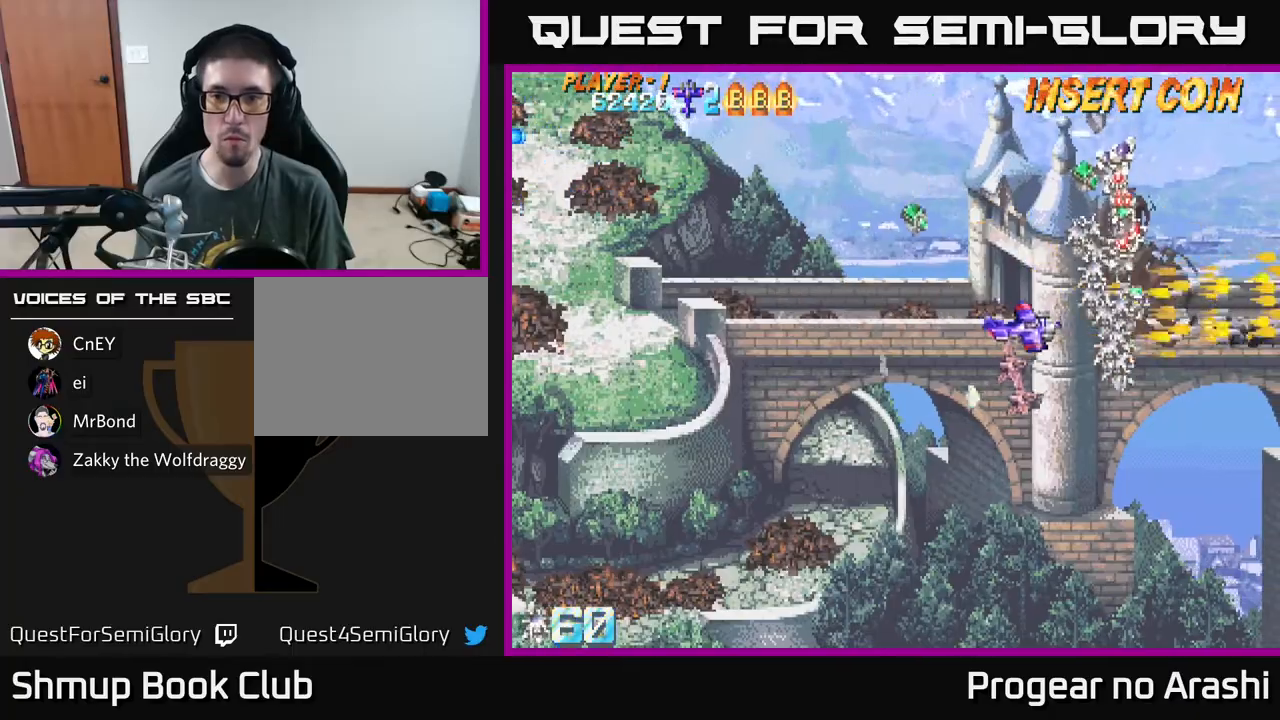
{"buttons": ["X", "DPAD_LEFT"], "left_stick": "center", "events": [[117, "DPAD_DOWN", "up"], [133, "DPAD_RIGHT", "up"], [167, "DPAD_LEFT", "down"], [233, "A", "up"], [333, "A", "down"], [367, "A", "up"], [433, "X", "down"]]}
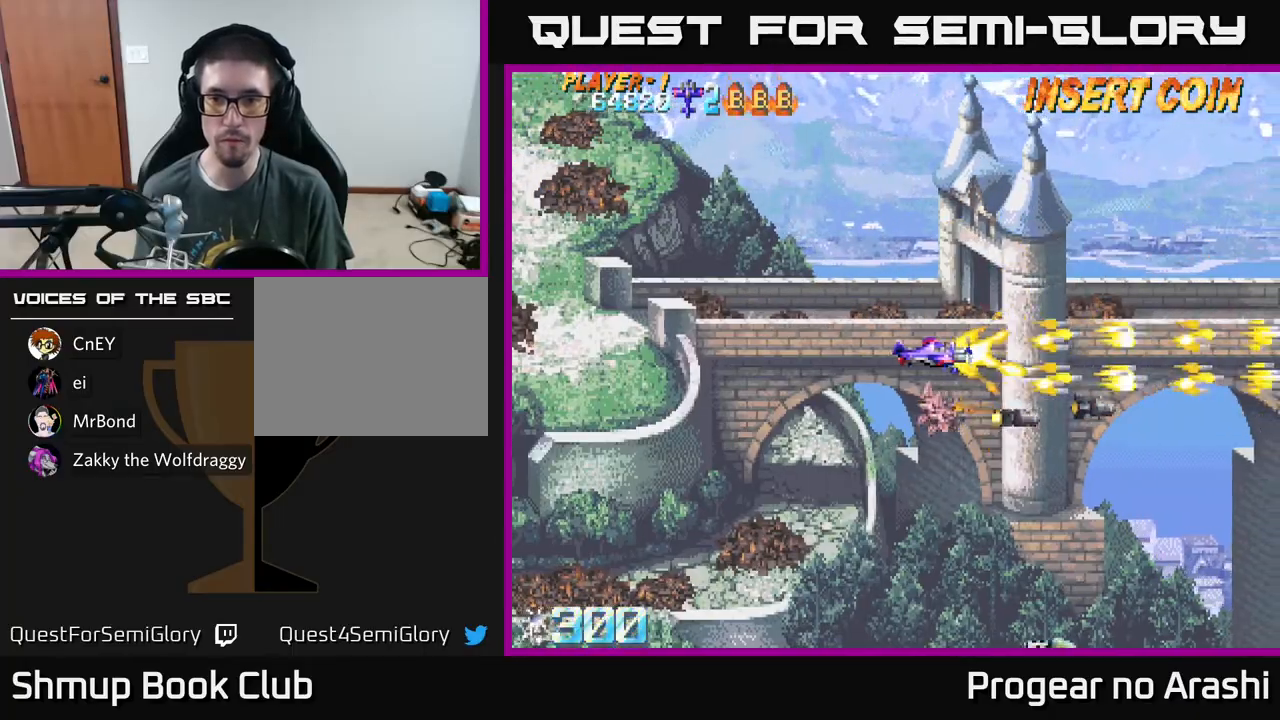
{"buttons": ["DPAD_DOWN"], "left_stick": "center", "events": [[233, "X", "up"], [433, "DPAD_DOWN", "down"], [450, "DPAD_LEFT", "up"]]}
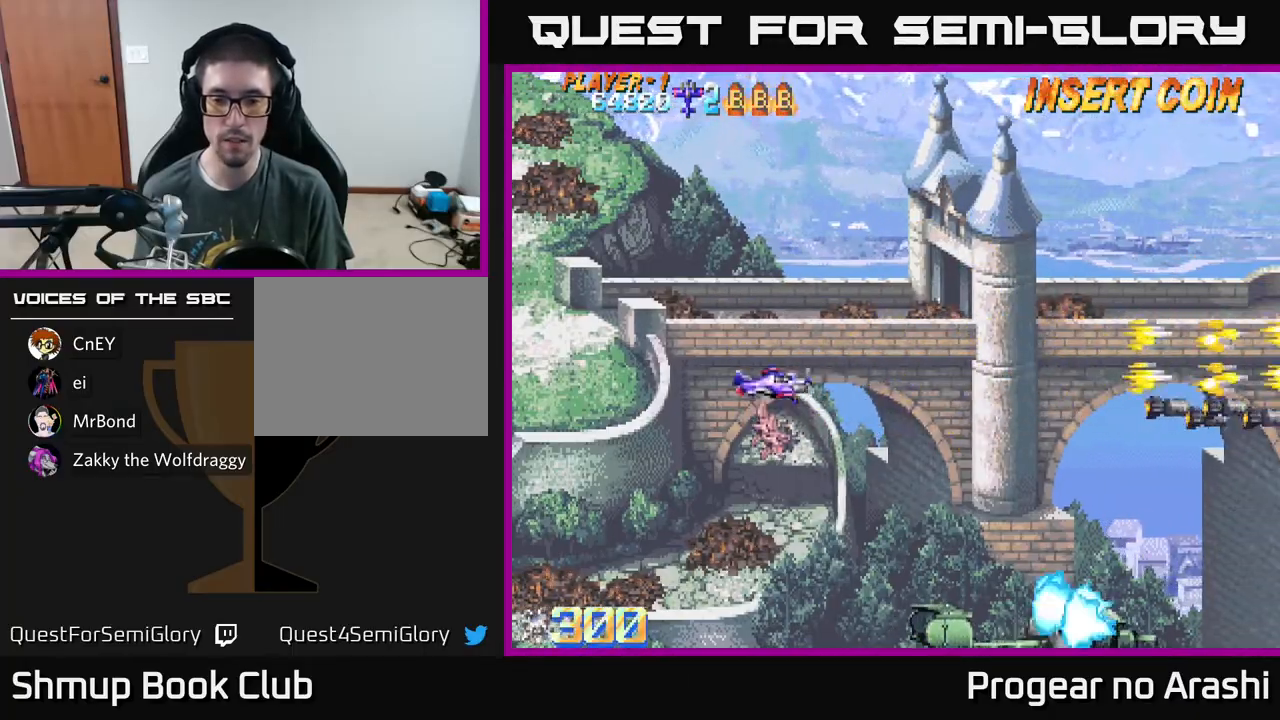
{"buttons": ["X", "DPAD_DOWN", "DPAD_RIGHT"], "left_stick": "center", "events": [[150, "X", "down"], [400, "DPAD_RIGHT", "down"]]}
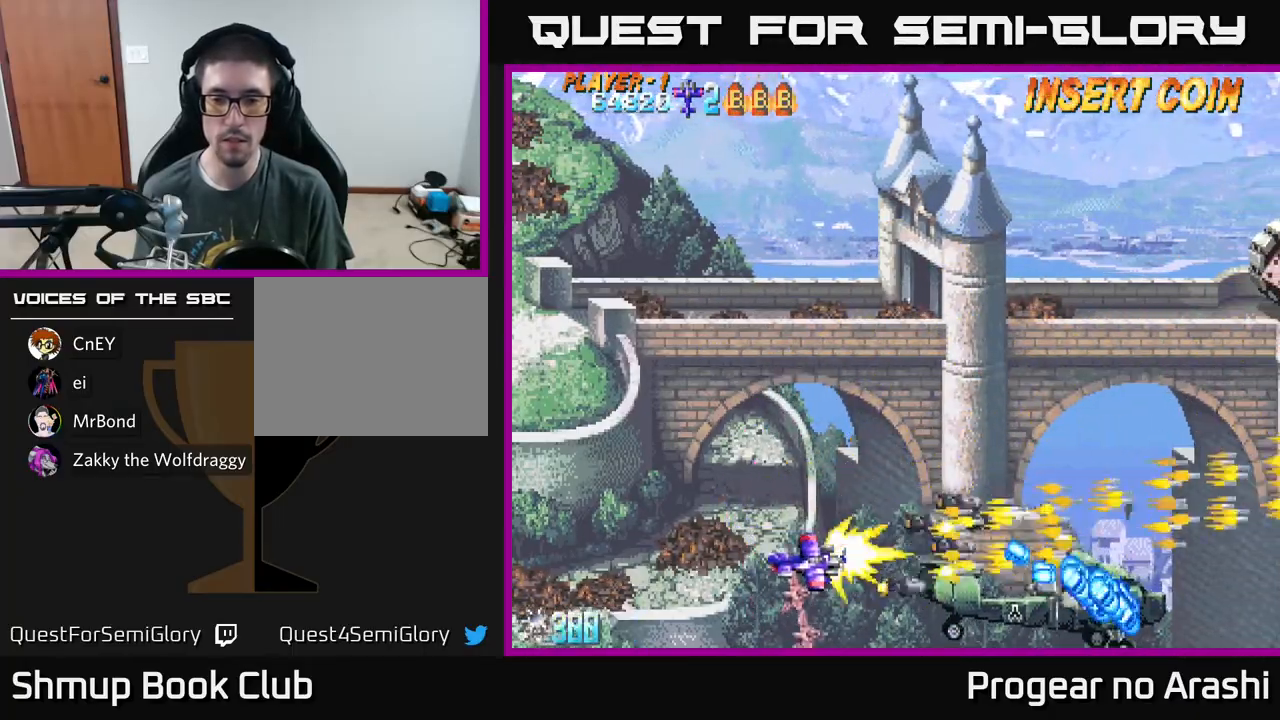
{"buttons": ["X", "DPAD_LEFT"], "left_stick": "center", "events": [[83, "DPAD_DOWN", "up"], [217, "DPAD_RIGHT", "up"], [217, "DPAD_UP", "down"], [283, "DPAD_LEFT", "down"], [300, "DPAD_LEFT", "up"], [300, "DPAD_UP", "up"], [383, "DPAD_LEFT", "down"]]}
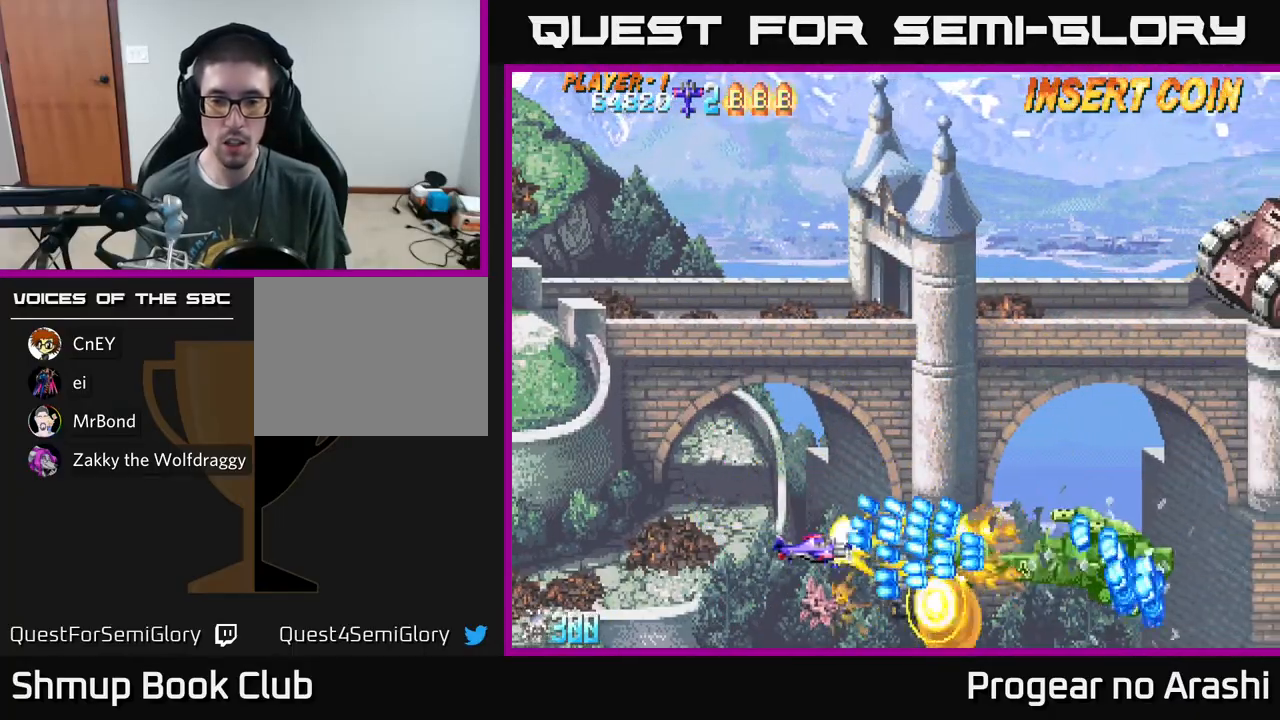
{"buttons": ["X", "DPAD_UP", "DPAD_LEFT"], "left_stick": "center", "events": [[400, "DPAD_UP", "down"]]}
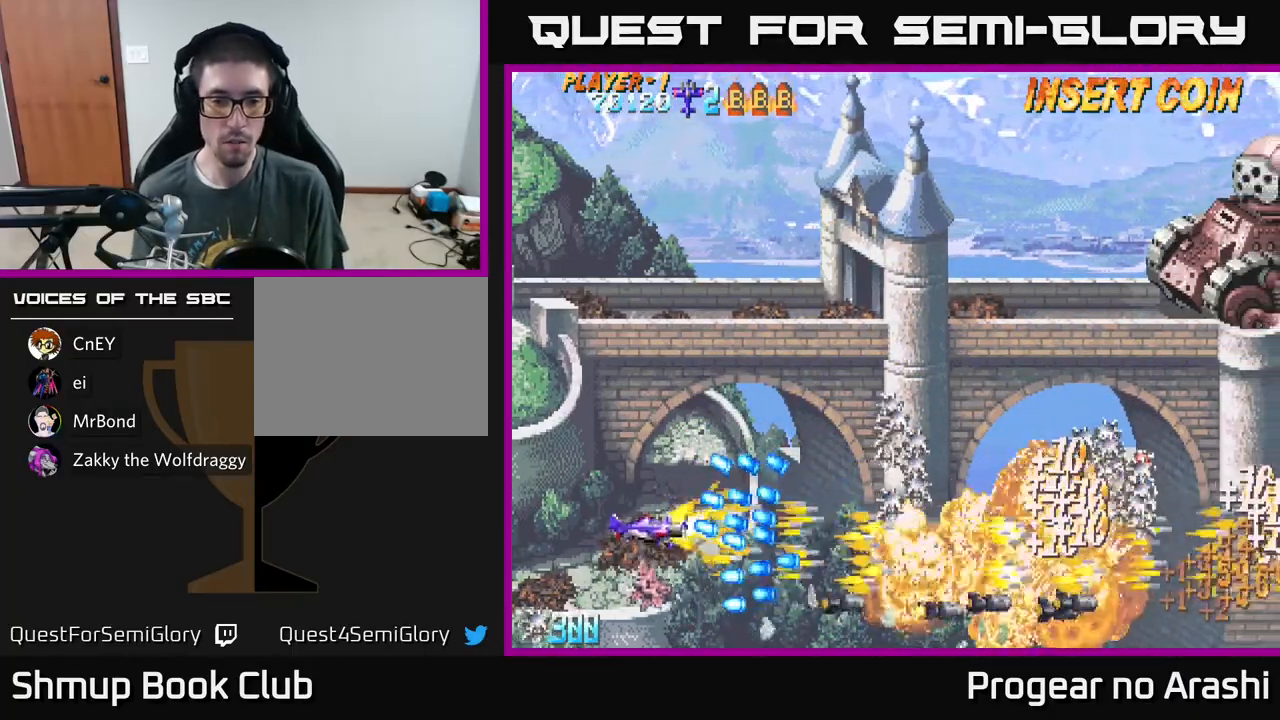
{"buttons": ["A", "DPAD_UP", "DPAD_LEFT"], "left_stick": "center", "events": [[67, "A", "down"], [100, "X", "up"]]}
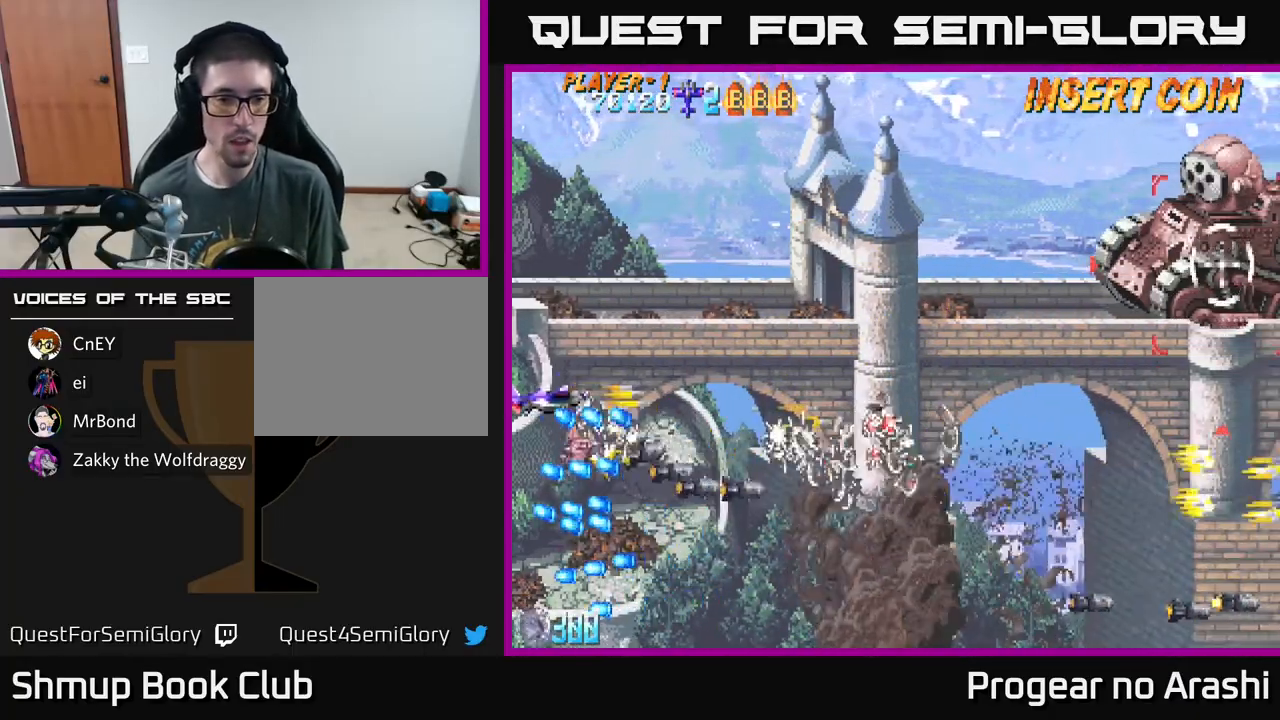
{"buttons": ["A", "DPAD_UP", "DPAD_RIGHT"], "left_stick": "center", "events": [[167, "DPAD_LEFT", "up"], [367, "DPAD_RIGHT", "down"]]}
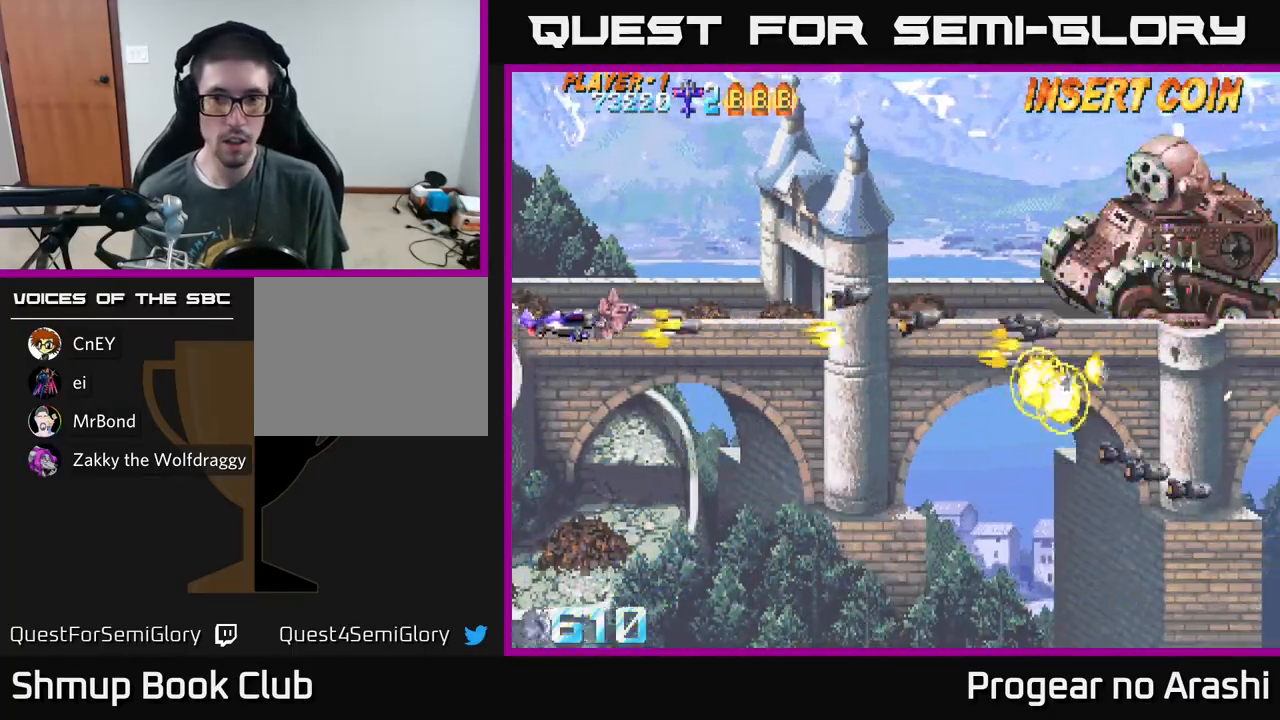
{"buttons": ["A", "DPAD_UP", "DPAD_RIGHT"], "left_stick": "center", "events": []}
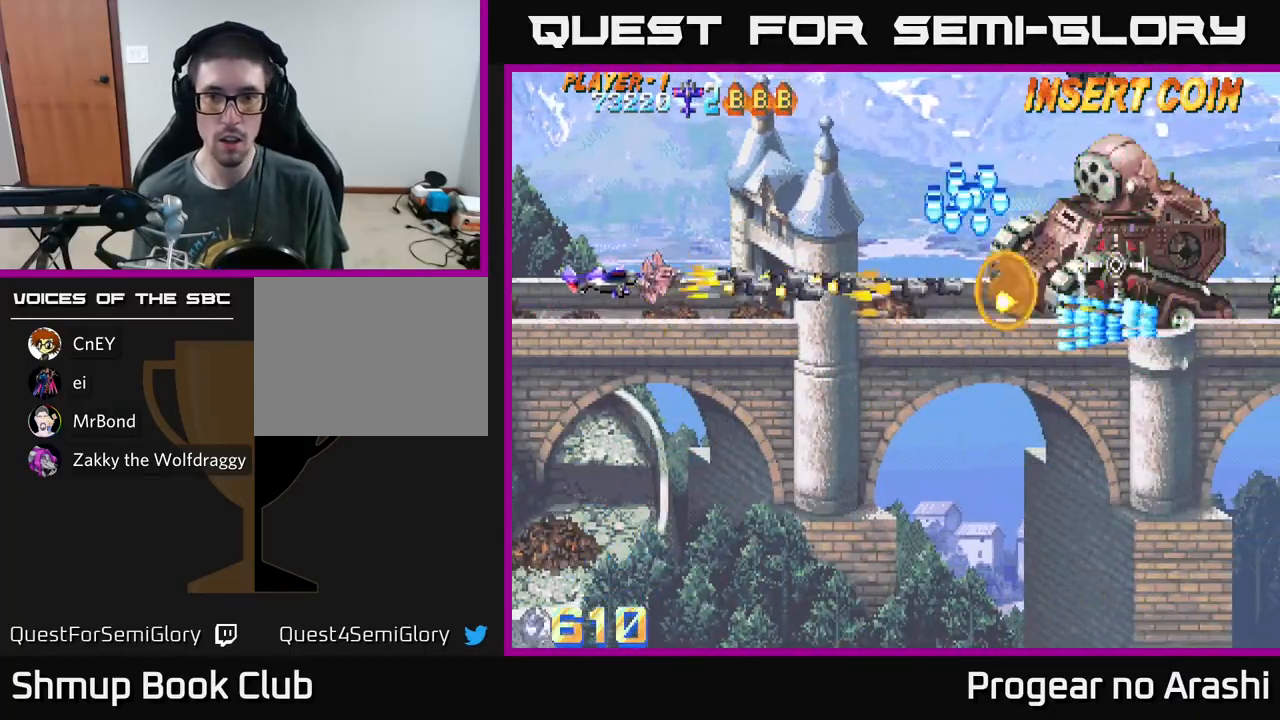
{"buttons": ["A", "DPAD_UP"], "left_stick": "center", "events": [[267, "DPAD_RIGHT", "up"]]}
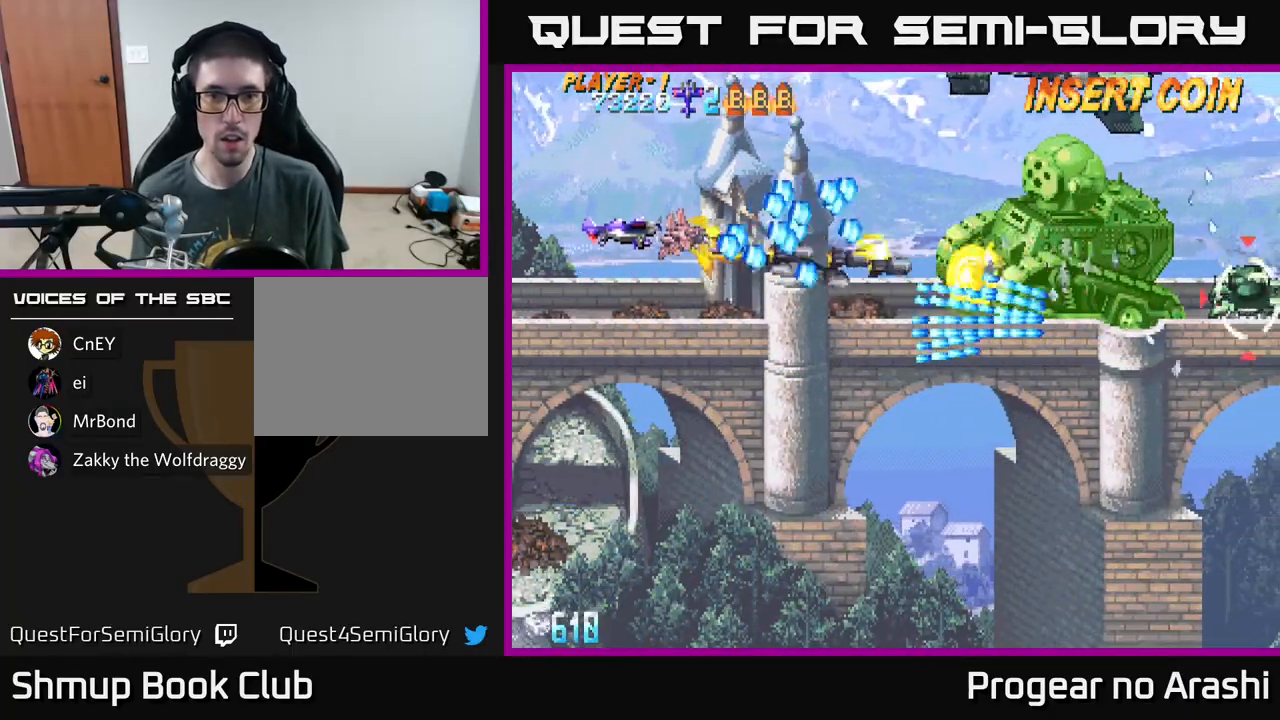
{"buttons": ["A", "X", "DPAD_UP"], "left_stick": "center", "events": [[500, "X", "down"]]}
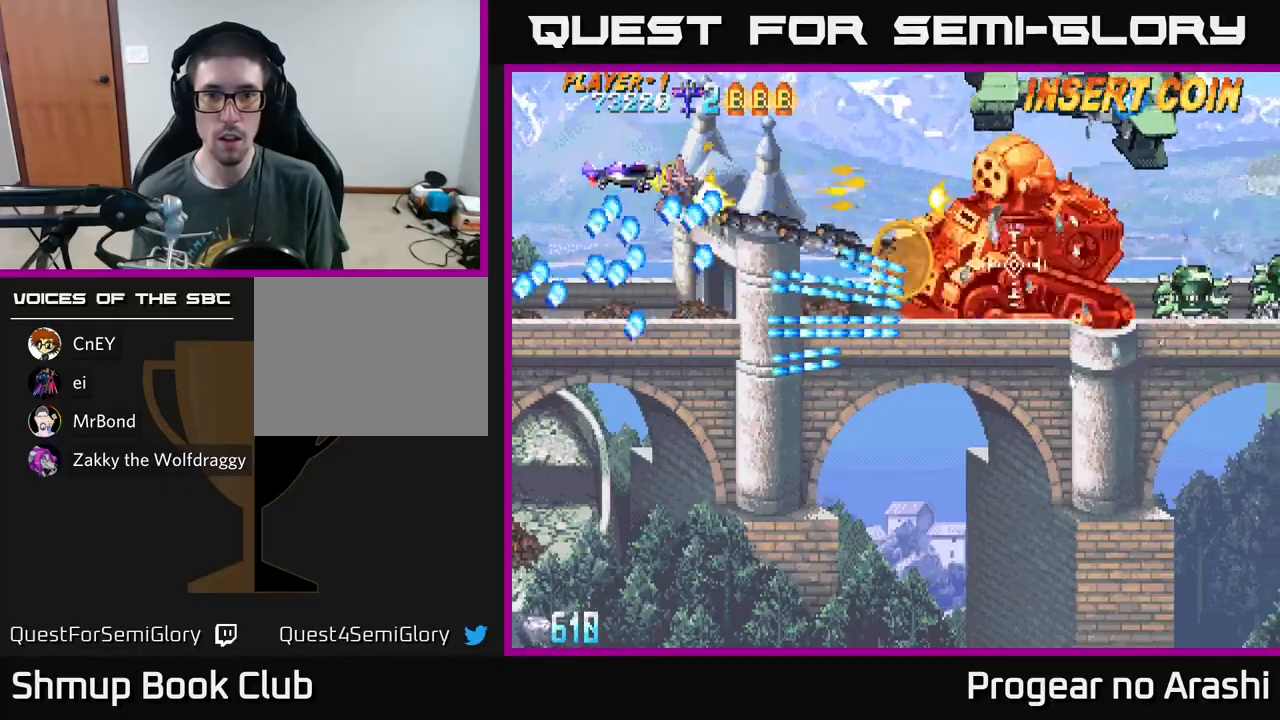
{"buttons": ["X", "DPAD_RIGHT"], "left_stick": "center", "events": [[33, "A", "up"], [50, "DPAD_RIGHT", "down"], [83, "DPAD_UP", "up"], [217, "DPAD_DOWN", "down"], [300, "DPAD_DOWN", "up"]]}
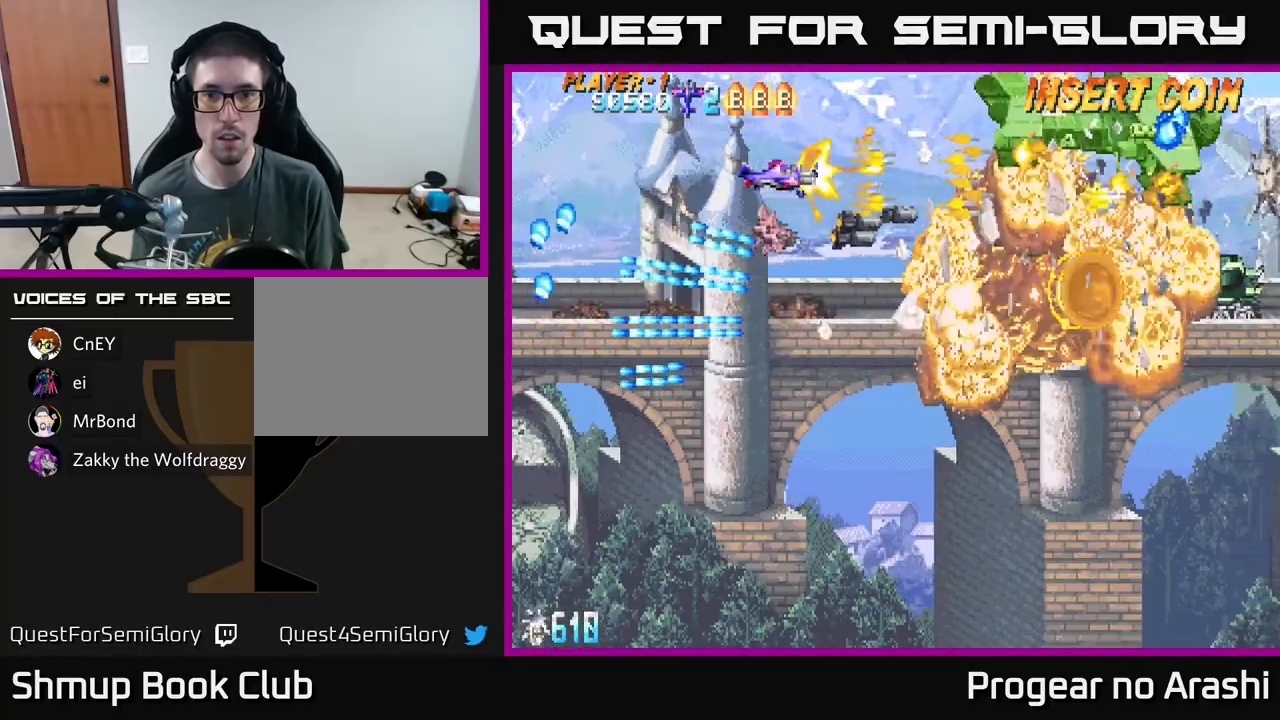
{"buttons": ["X", "DPAD_UP"], "left_stick": "center", "events": [[17, "DPAD_DOWN", "down"], [67, "DPAD_RIGHT", "up"], [167, "DPAD_RIGHT", "down"], [350, "DPAD_DOWN", "up"], [500, "DPAD_RIGHT", "up"], [500, "DPAD_UP", "down"]]}
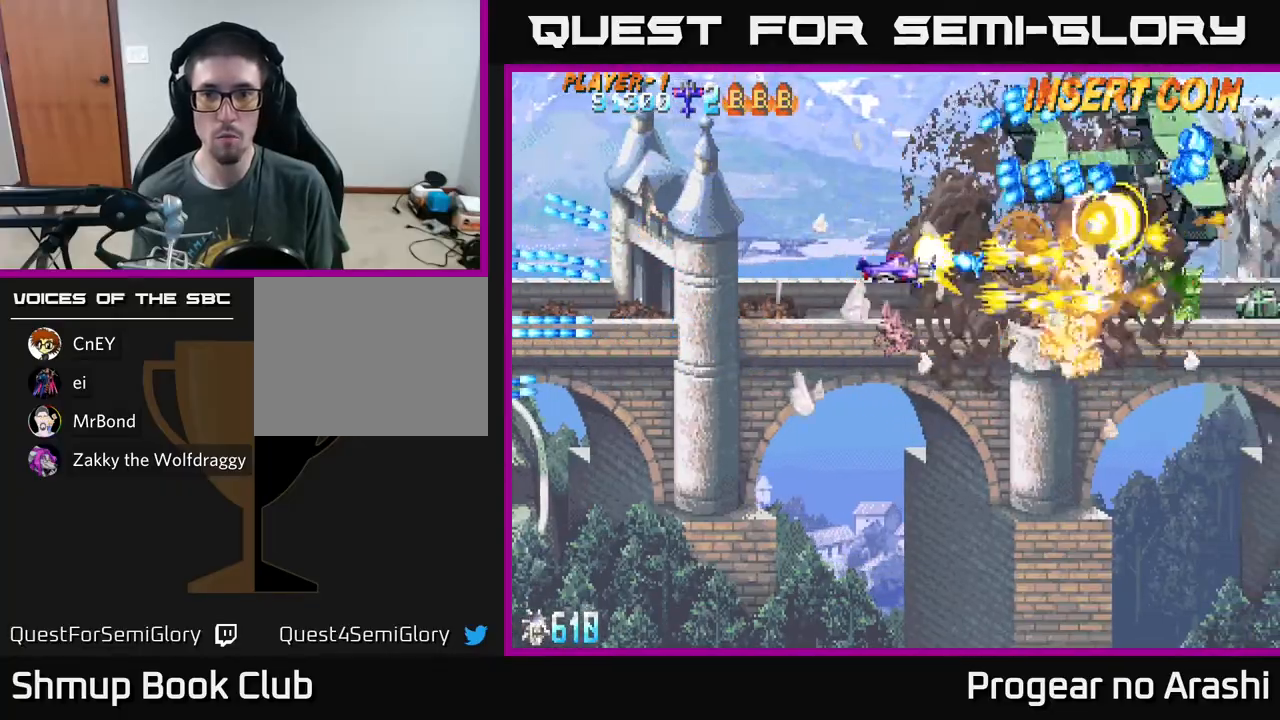
{"buttons": ["A", "DPAD_UP", "DPAD_LEFT"], "left_stick": "center", "events": [[17, "DPAD_LEFT", "down"], [183, "A", "down"], [283, "X", "up"], [350, "DPAD_UP", "up"], [450, "DPAD_UP", "down"]]}
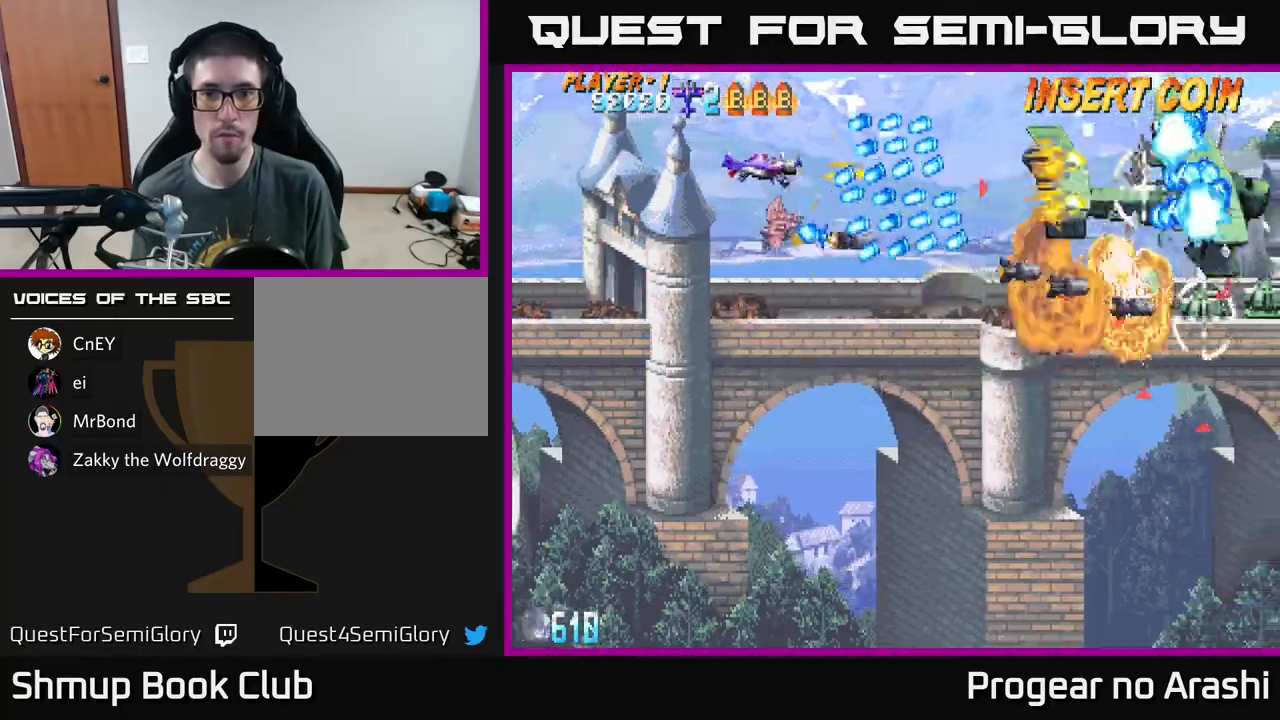
{"buttons": ["X", "DPAD_RIGHT"], "left_stick": "center", "events": [[300, "X", "down"], [317, "DPAD_LEFT", "up"], [333, "A", "up"], [350, "DPAD_RIGHT", "down"], [367, "DPAD_UP", "up"]]}
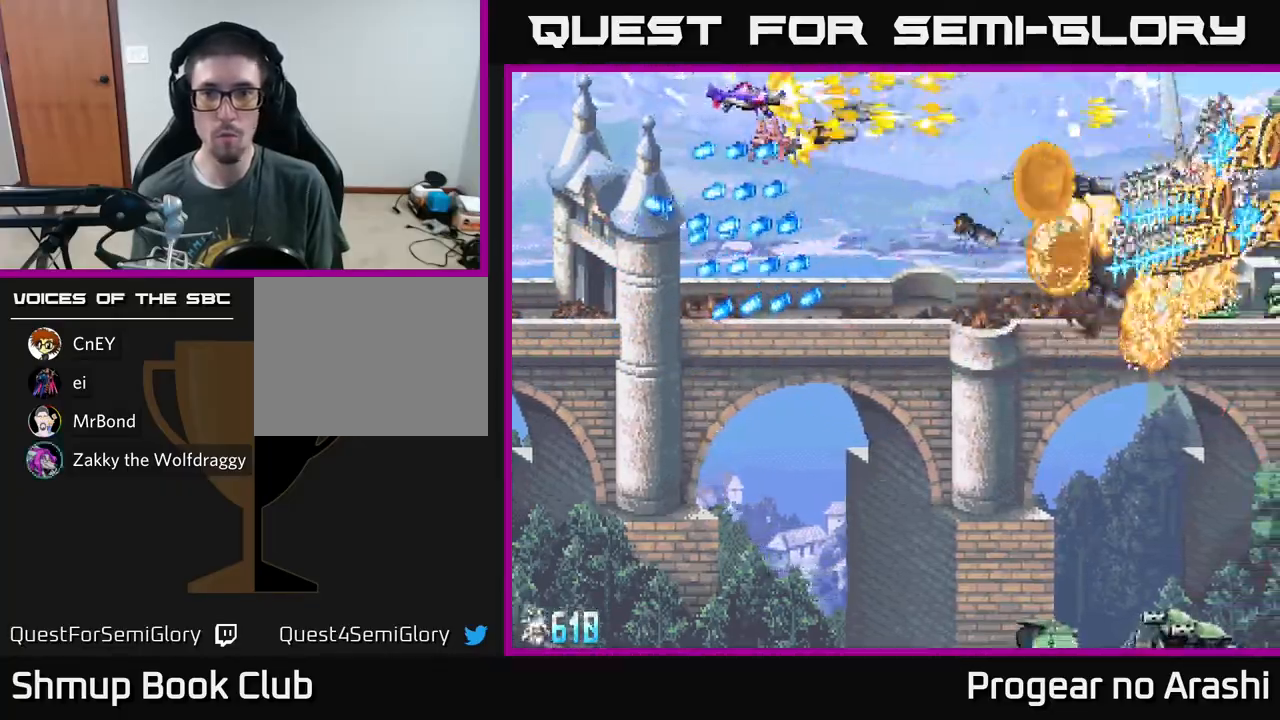
{"buttons": ["X", "DPAD_DOWN", "DPAD_RIGHT"], "left_stick": "center", "events": [[33, "DPAD_DOWN", "down"], [233, "DPAD_RIGHT", "up"], [350, "DPAD_RIGHT", "down"]]}
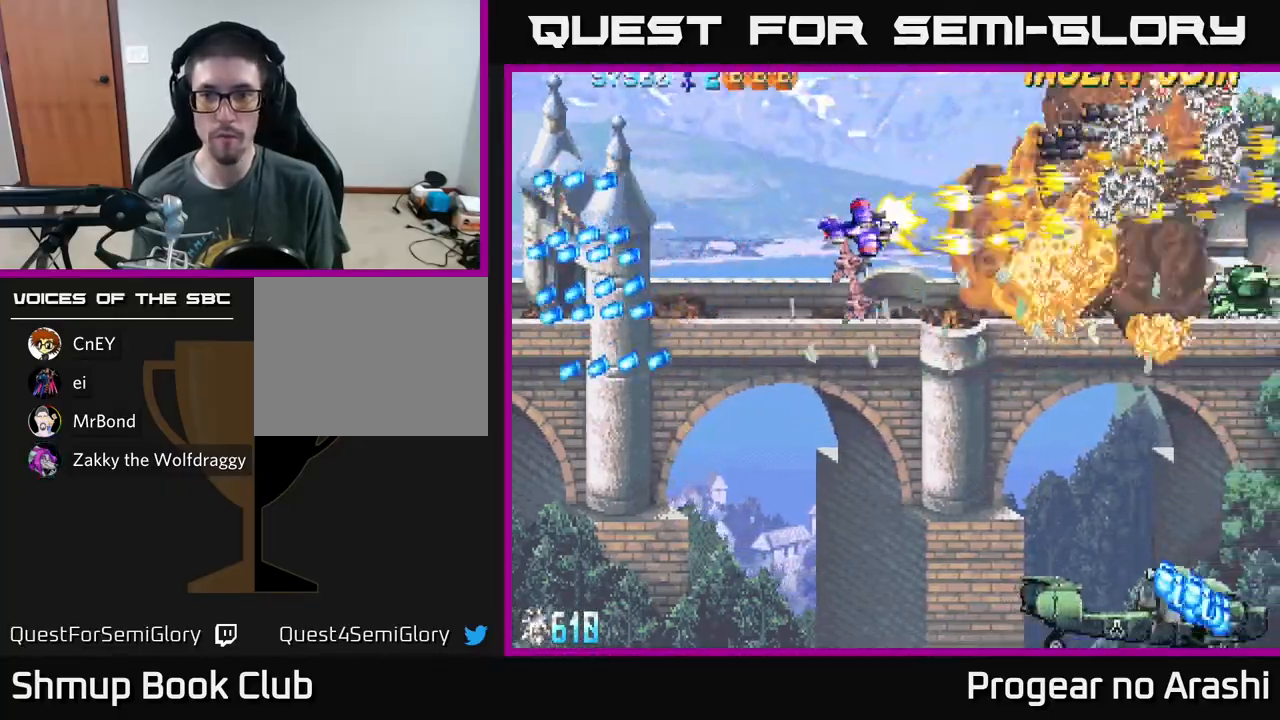
{"buttons": ["A", "DPAD_DOWN", "DPAD_LEFT"], "left_stick": "center", "events": [[250, "DPAD_RIGHT", "up"], [400, "DPAD_LEFT", "down"], [433, "A", "down"], [450, "X", "up"]]}
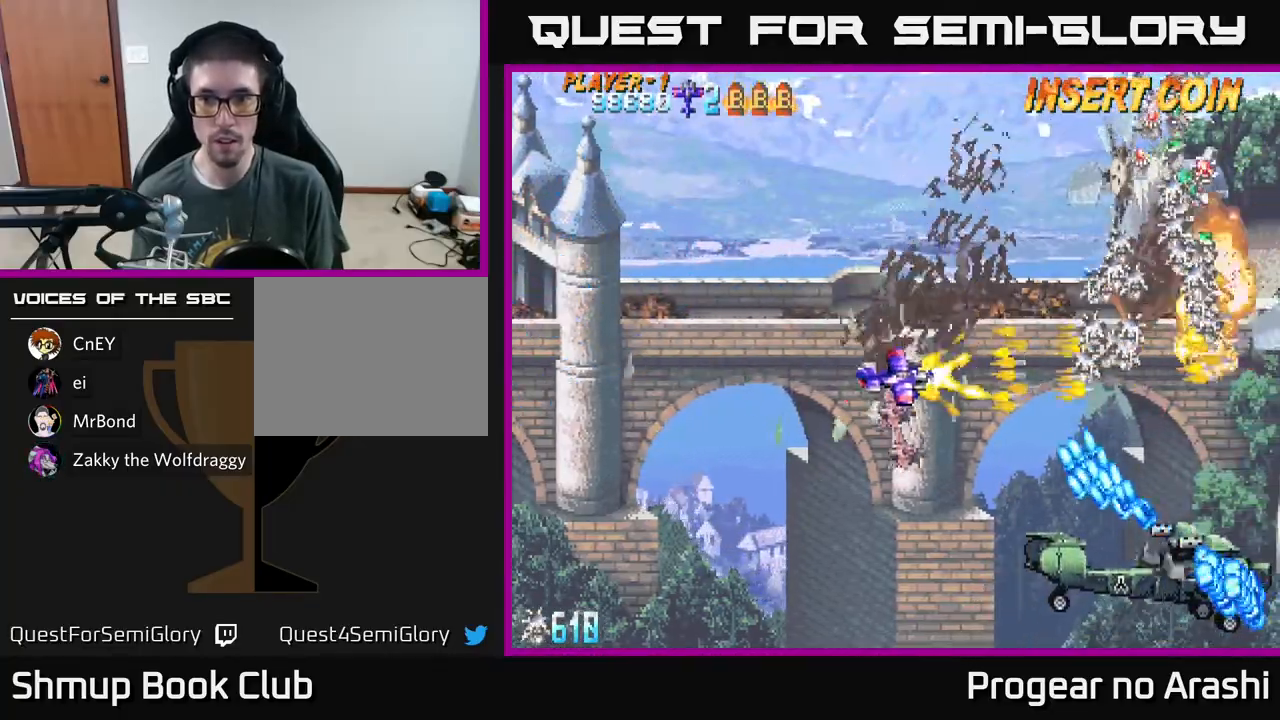
{"buttons": ["A", "DPAD_RIGHT"], "left_stick": "center", "events": [[117, "DPAD_LEFT", "up"], [167, "DPAD_RIGHT", "down"], [250, "DPAD_RIGHT", "up"], [417, "DPAD_RIGHT", "down"], [467, "DPAD_DOWN", "up"]]}
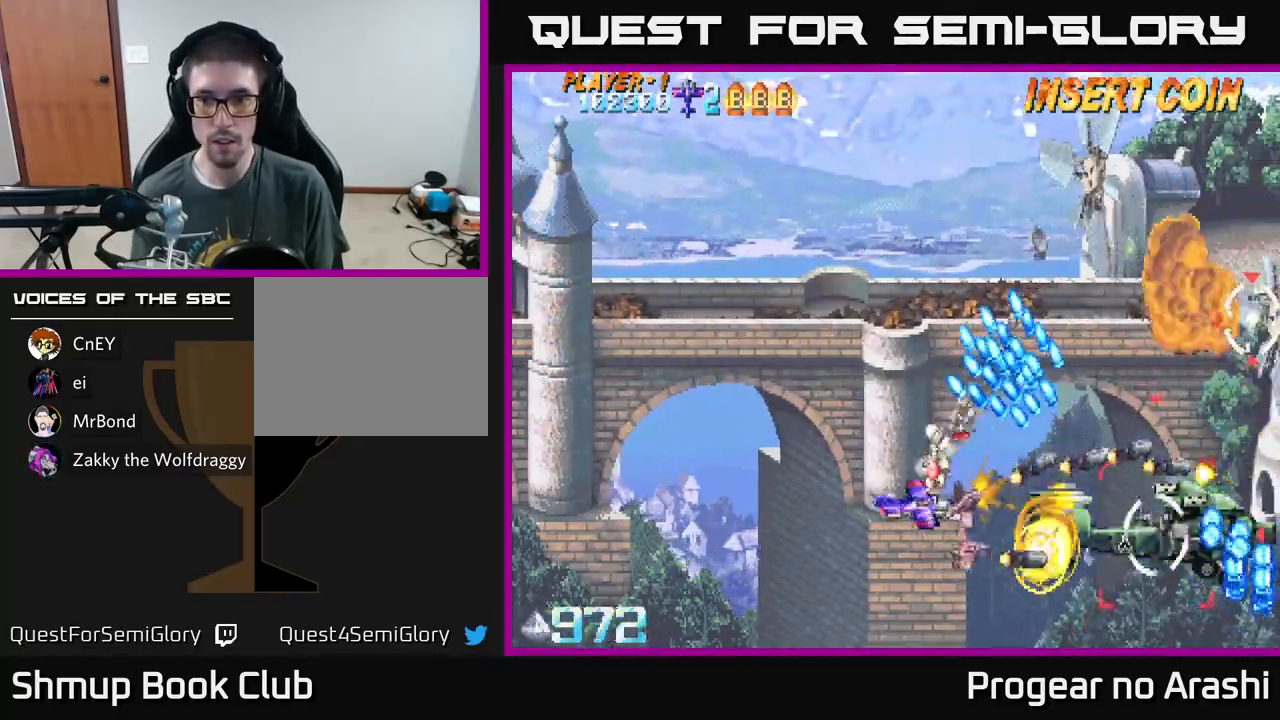
{"buttons": ["X"], "left_stick": "center", "events": [[133, "X", "down"], [150, "A", "up"], [283, "DPAD_RIGHT", "up"], [300, "DPAD_DOWN", "down"], [450, "DPAD_DOWN", "up"], [450, "DPAD_RIGHT", "down"], [483, "DPAD_RIGHT", "up"]]}
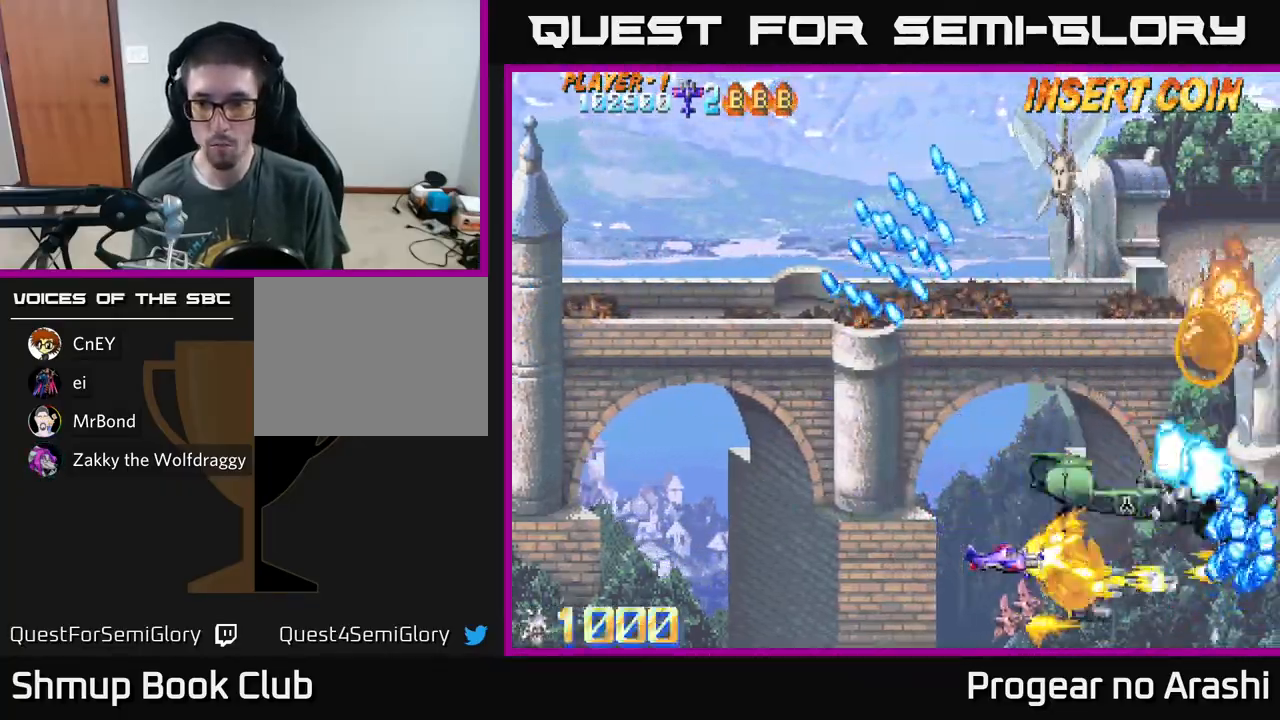
{"buttons": ["A", "DPAD_UP", "DPAD_RIGHT"], "left_stick": "center", "events": [[33, "DPAD_LEFT", "down"], [50, "DPAD_UP", "down"], [267, "DPAD_LEFT", "up"], [333, "DPAD_LEFT", "down"], [450, "DPAD_LEFT", "up"], [467, "A", "down"], [483, "X", "up"], [500, "DPAD_RIGHT", "down"]]}
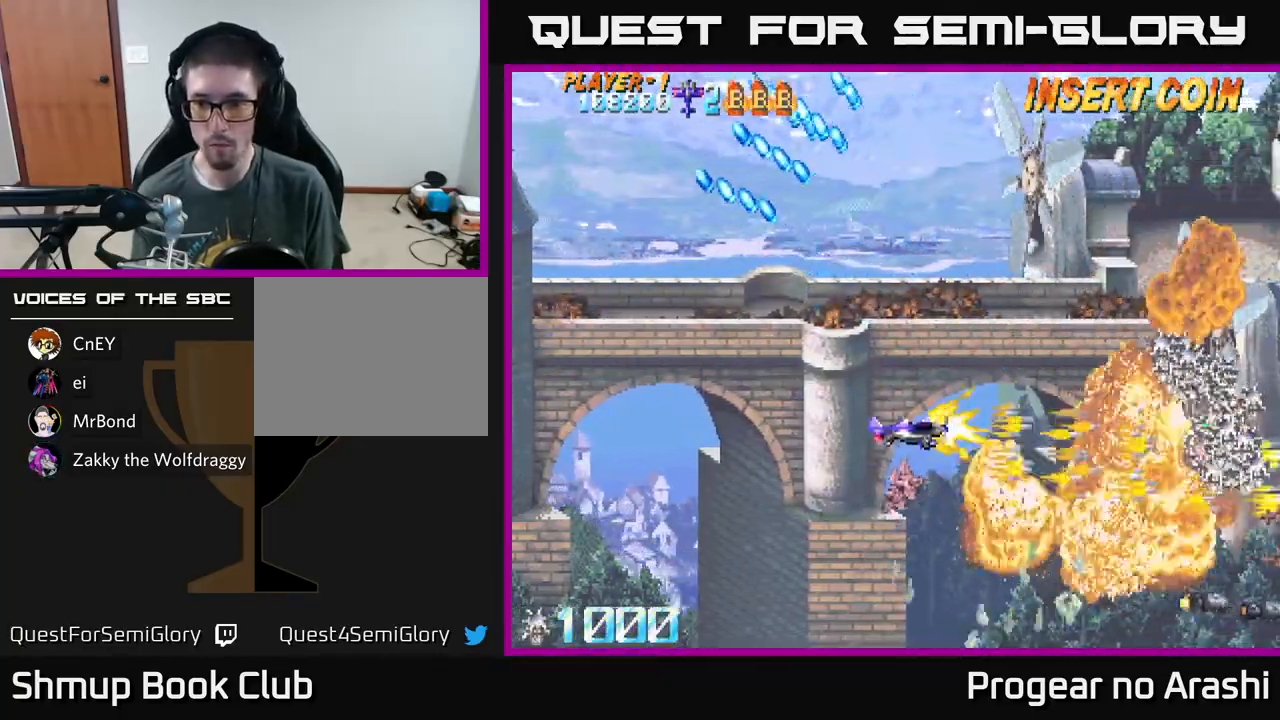
{"buttons": ["A", "DPAD_UP", "DPAD_LEFT"], "left_stick": "center", "events": [[33, "A", "up"], [50, "A", "down"], [133, "DPAD_UP", "up"], [300, "DPAD_DOWN", "down"], [333, "DPAD_RIGHT", "up"], [350, "DPAD_DOWN", "up"], [383, "DPAD_LEFT", "down"], [400, "DPAD_UP", "down"]]}
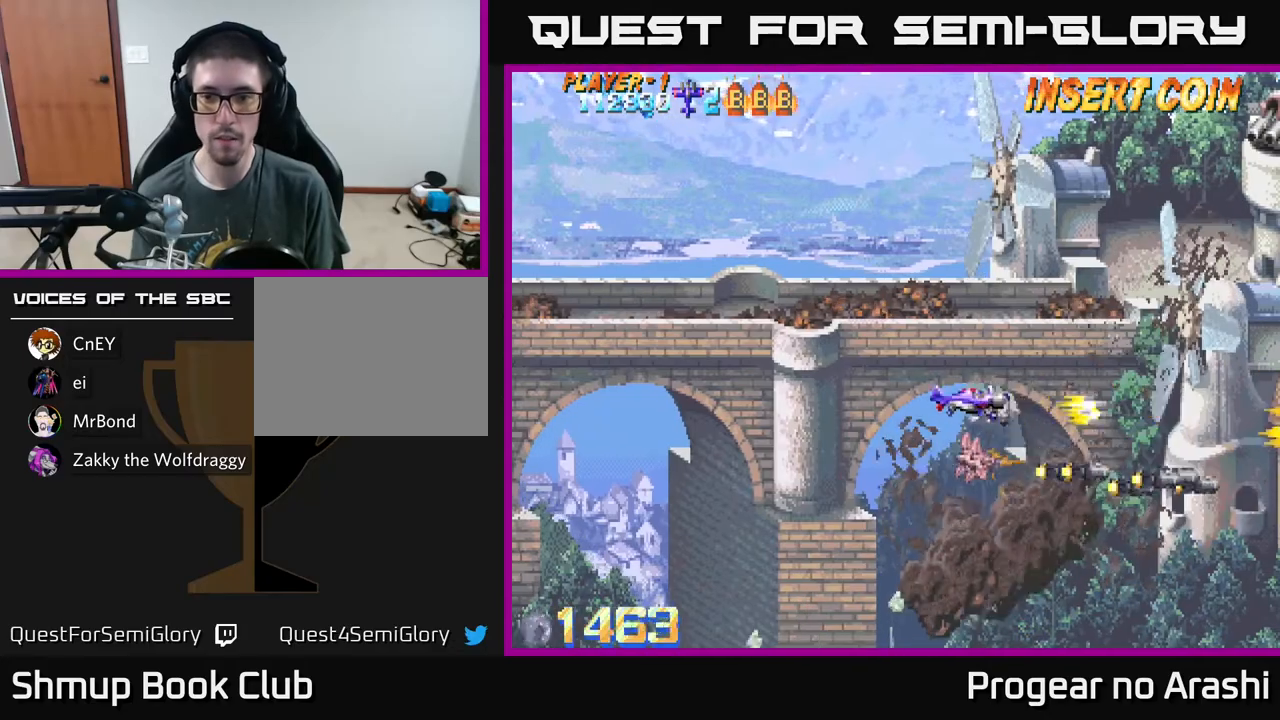
{"buttons": ["A", "DPAD_UP"], "left_stick": "center", "events": [[417, "DPAD_LEFT", "up"]]}
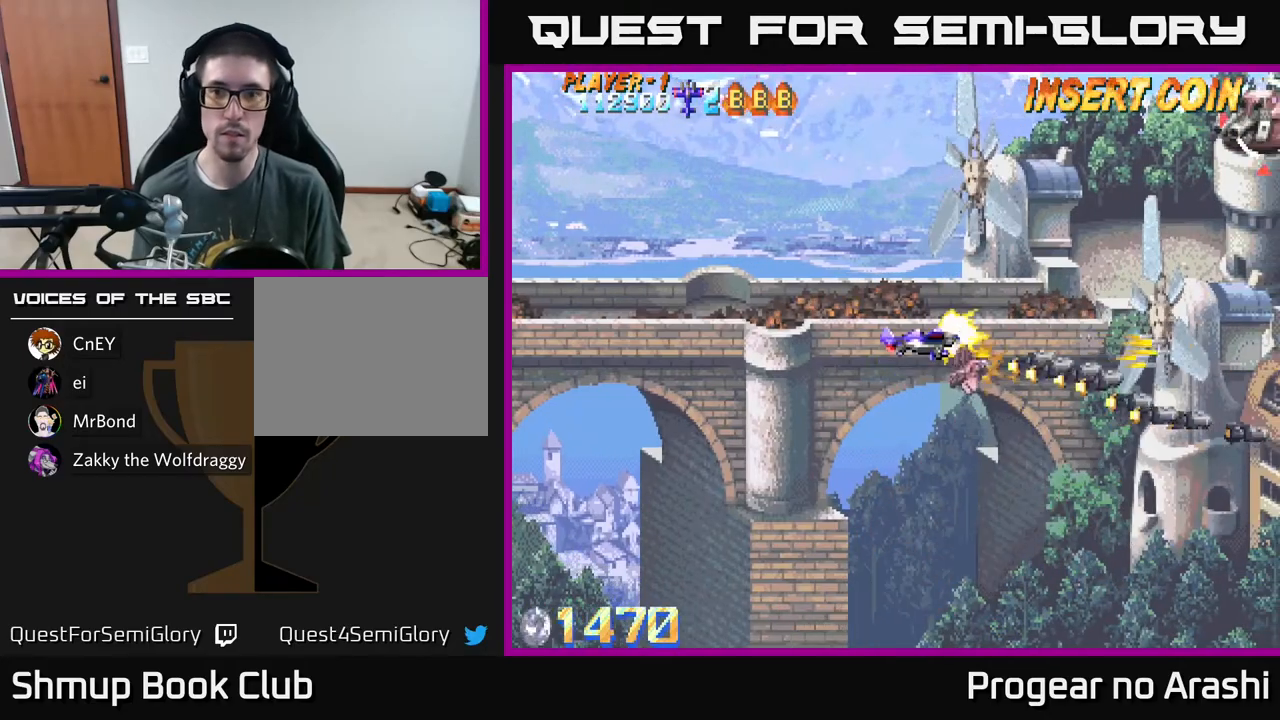
{"buttons": ["A", "DPAD_UP"], "left_stick": "center", "events": [[33, "A", "up"], [117, "X", "down"], [500, "A", "down"], [500, "X", "up"]]}
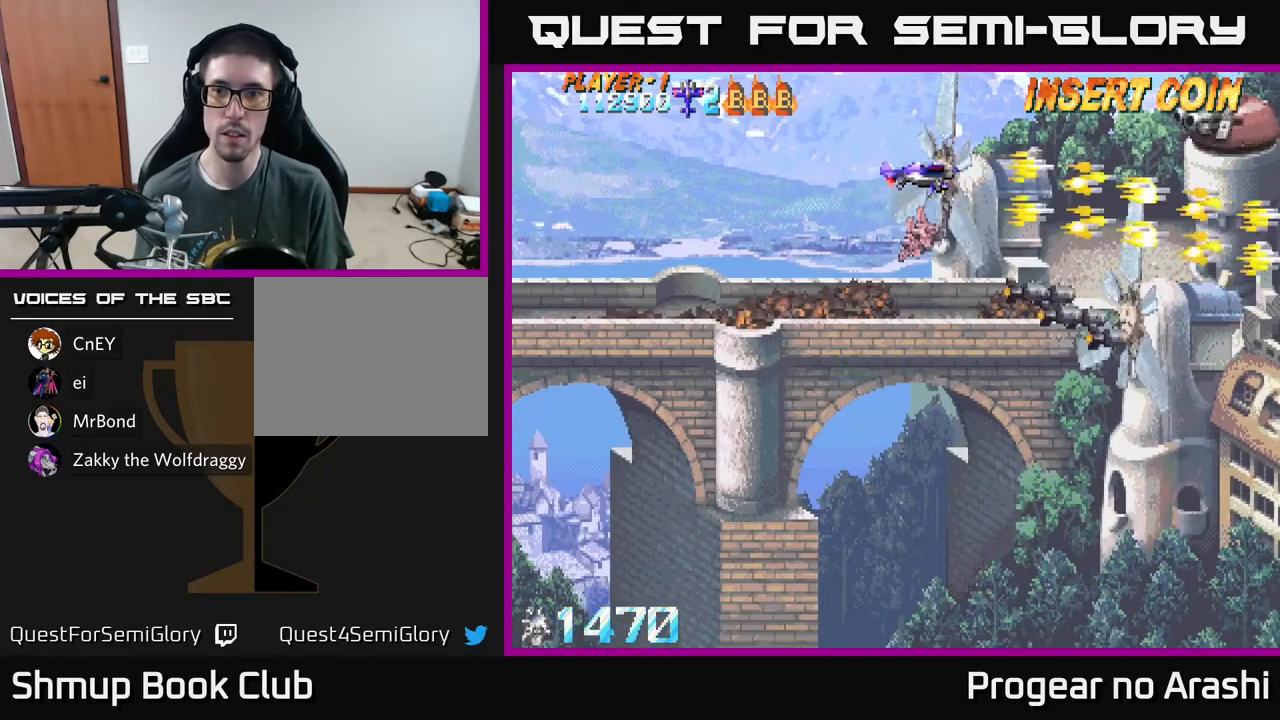
{"buttons": ["A", "DPAD_LEFT"], "left_stick": "center", "events": [[233, "DPAD_UP", "up"], [300, "DPAD_DOWN", "down"], [400, "DPAD_LEFT", "down"], [433, "DPAD_DOWN", "up"]]}
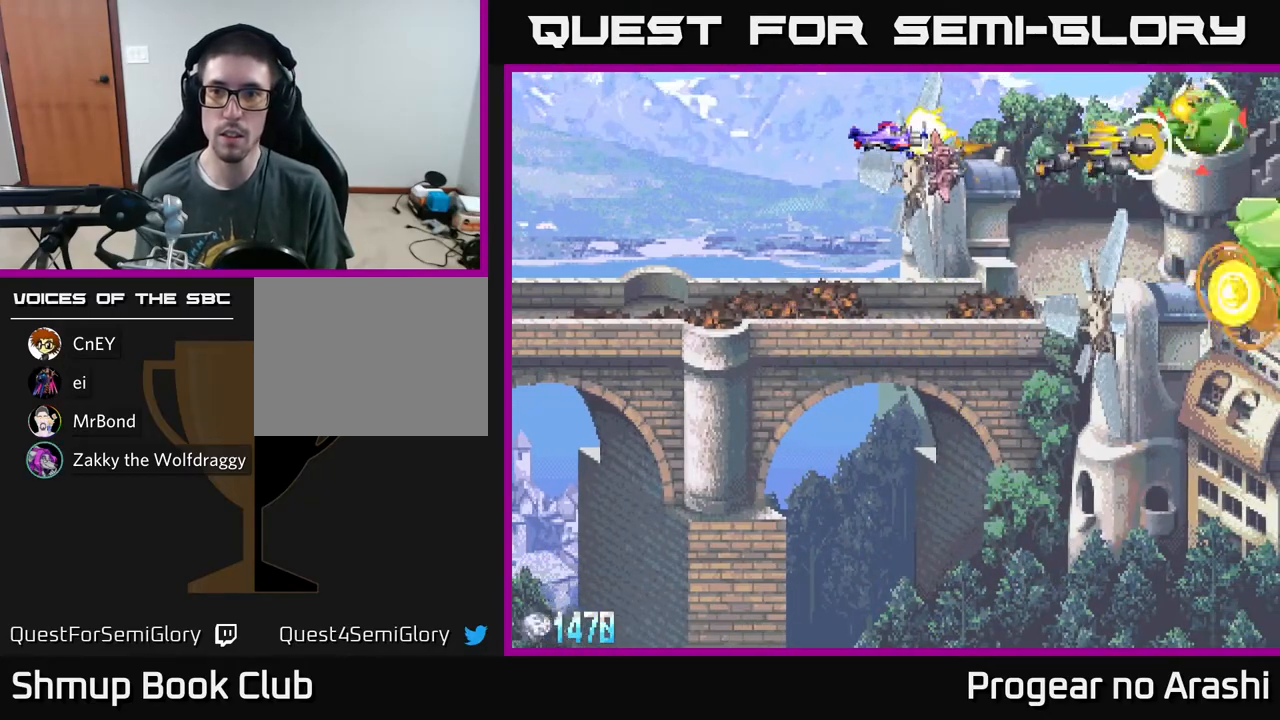
{"buttons": ["X", "DPAD_RIGHT"], "left_stick": "center", "events": [[100, "DPAD_DOWN", "down"], [117, "DPAD_LEFT", "up"], [167, "X", "down"], [217, "A", "up"], [350, "DPAD_RIGHT", "down"], [383, "DPAD_DOWN", "up"]]}
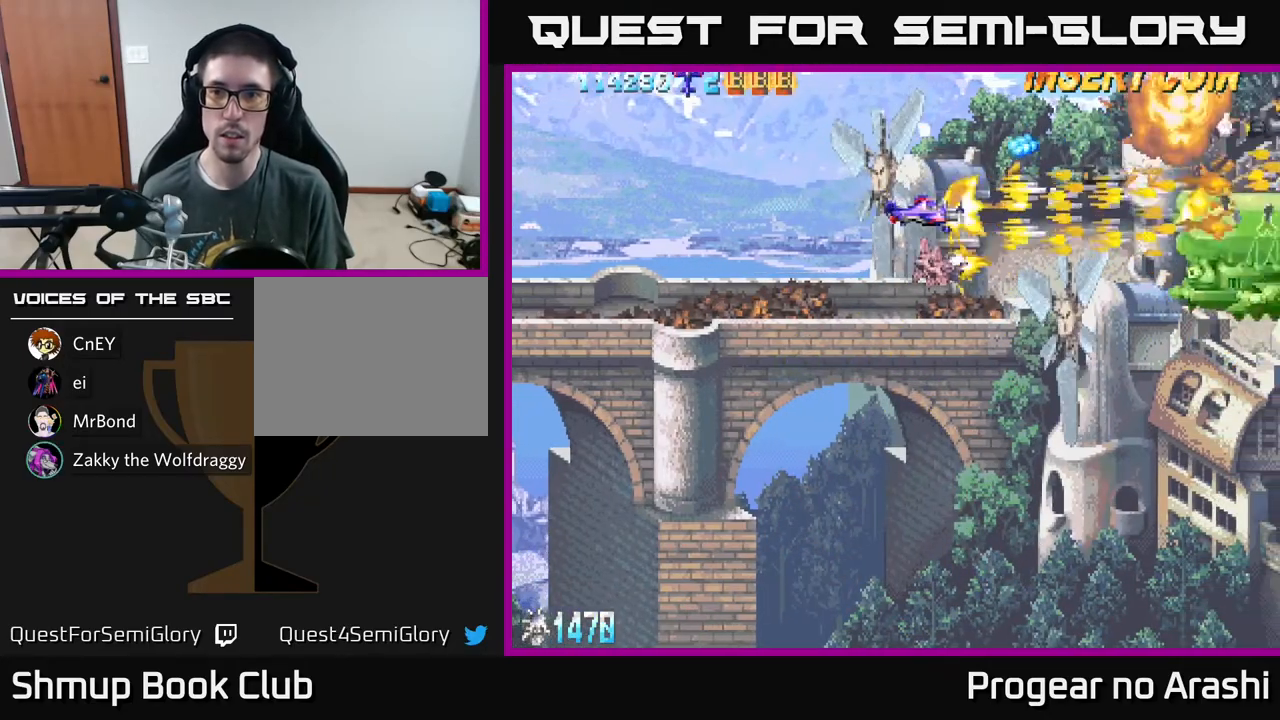
{"buttons": ["A", "DPAD_LEFT"], "left_stick": "center", "events": [[117, "DPAD_DOWN", "down"], [217, "DPAD_DOWN", "up"], [333, "DPAD_RIGHT", "up"], [367, "DPAD_LEFT", "down"], [383, "A", "down"], [383, "X", "up"]]}
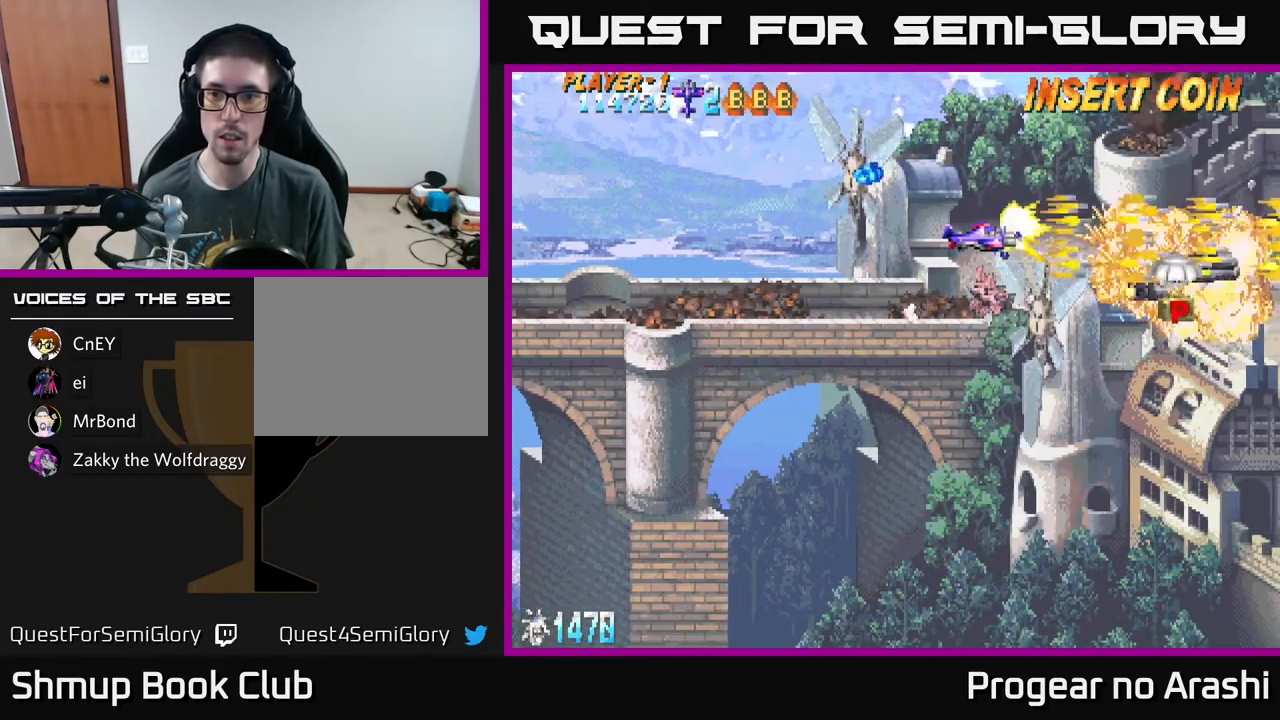
{"buttons": ["DPAD_RIGHT"], "left_stick": "center", "events": [[50, "DPAD_LEFT", "up"], [133, "DPAD_DOWN", "down"], [200, "A", "up"], [200, "X", "down"], [283, "DPAD_RIGHT", "down"], [300, "DPAD_DOWN", "up"], [400, "X", "up"]]}